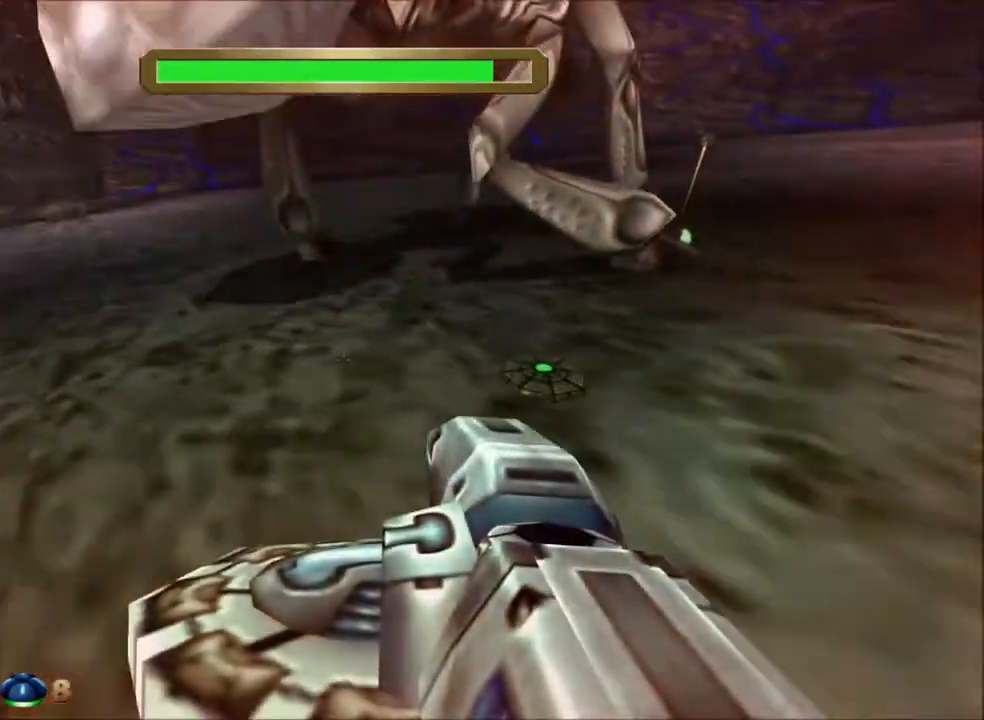
Gameplay with keyboard and mouse; each line is a JSON object with the keys and mouse buttons held at the frame after it. "events" lists presses ("down") and releases ("up") of "1", "2", "3", "4", "5", "a", "alt", "c", "caps_lock", "ctrl", "d", "e", "f", "g", "q", "r", "s", "shift", "space", "t", "tab", "v", "w", "x", "z" and "mouse_wheel_up" between this image and that frame as [ms after this image, input, new state], when the widget could be followed in between. "mouse_wheel_up" = the "wheel_up" button of the "mouse" list. No other keys are recorded. Not read: mouse_move.
{"keys": ["a"], "mouse": [], "events": [[67, "w", "up"]]}
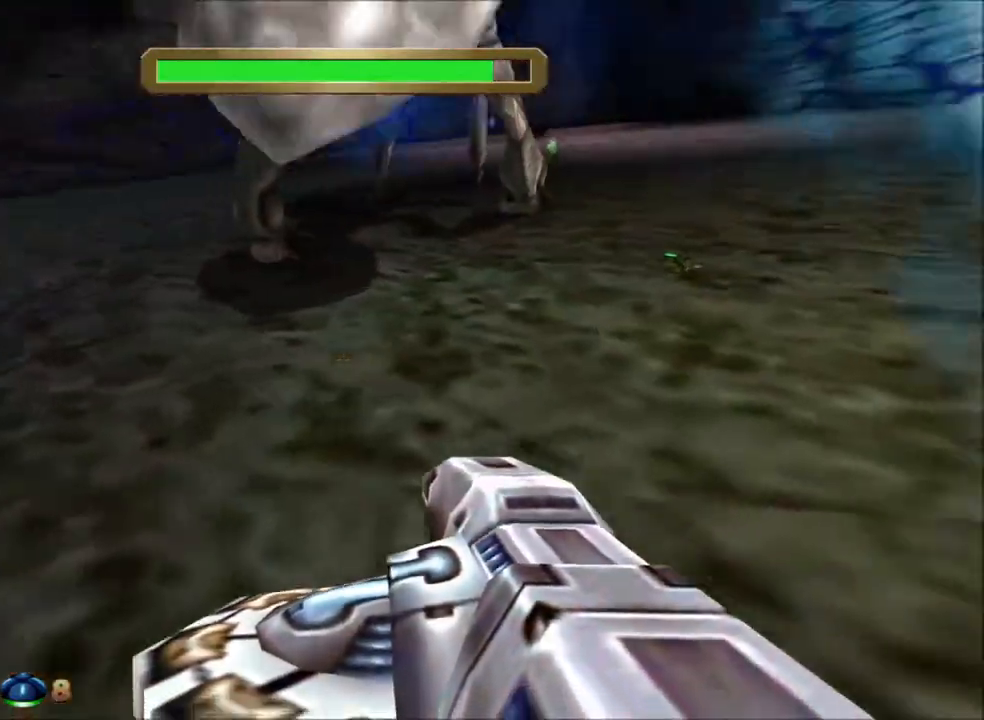
{"keys": ["a", "w"], "mouse": [], "events": [[233, "w", "down"]]}
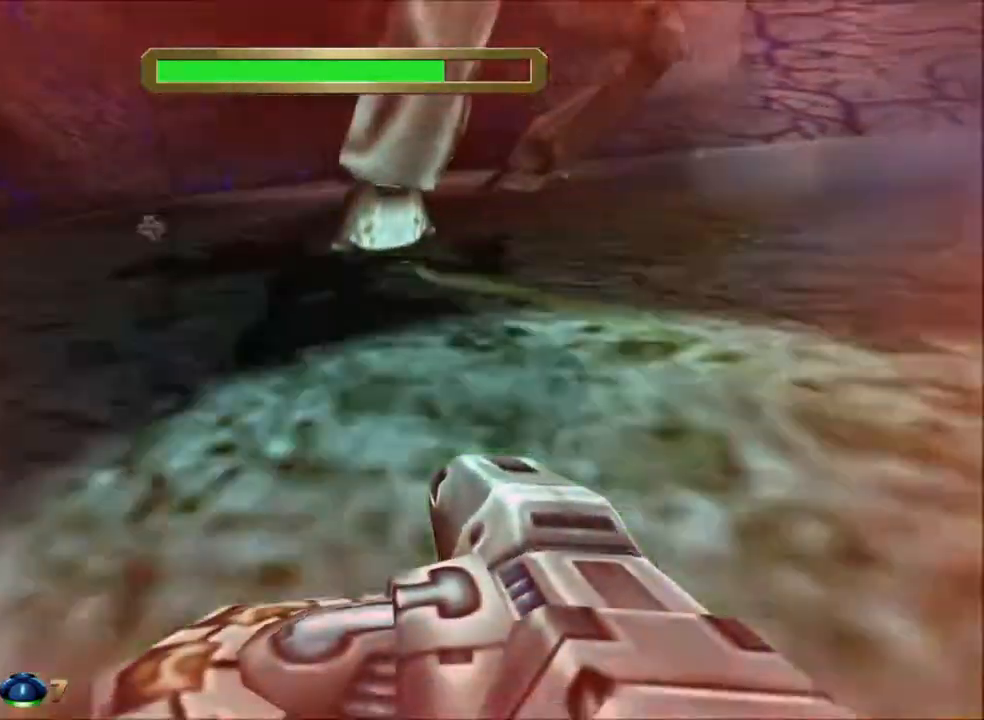
{"keys": ["a"], "mouse": [], "events": [[333, "w", "up"]]}
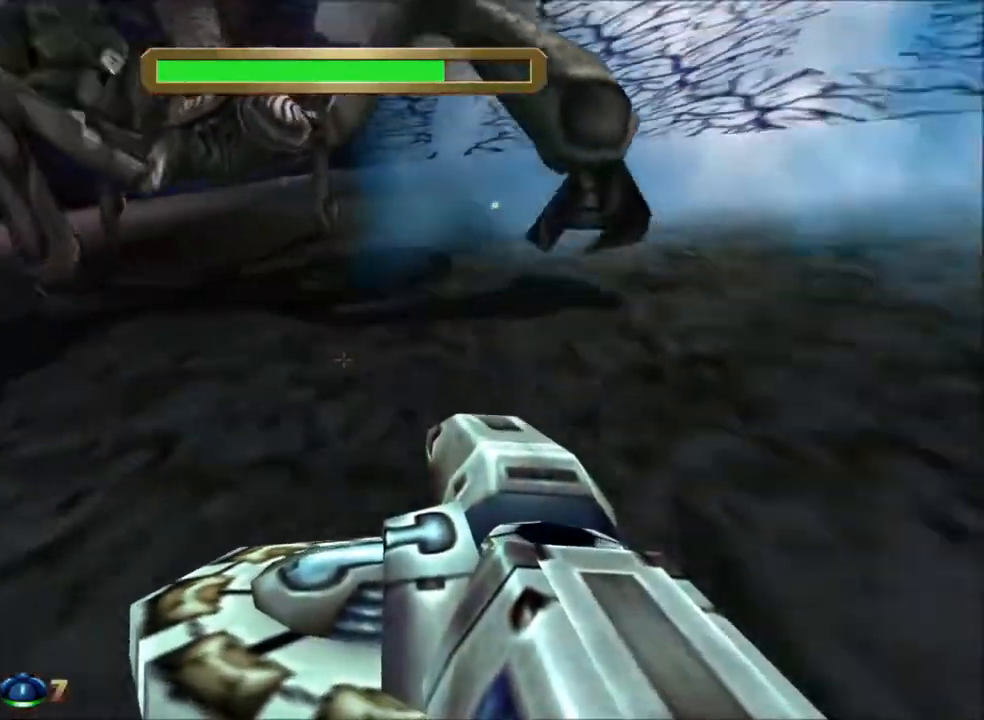
{"keys": ["a"], "mouse": [], "events": []}
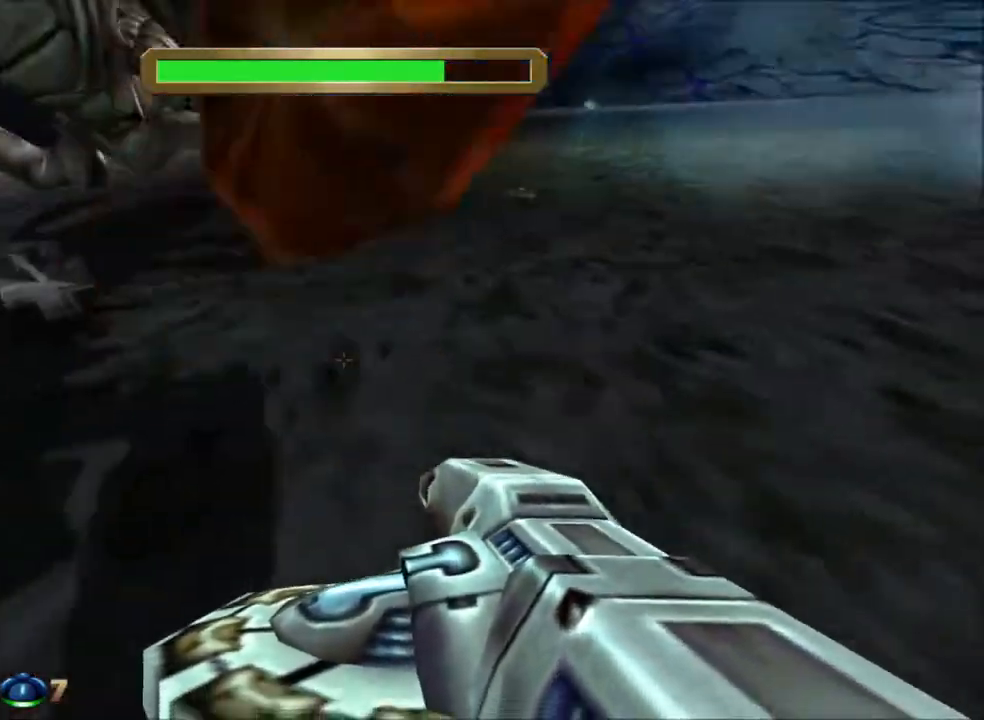
{"keys": ["a", "w"], "mouse": [], "events": [[467, "w", "down"]]}
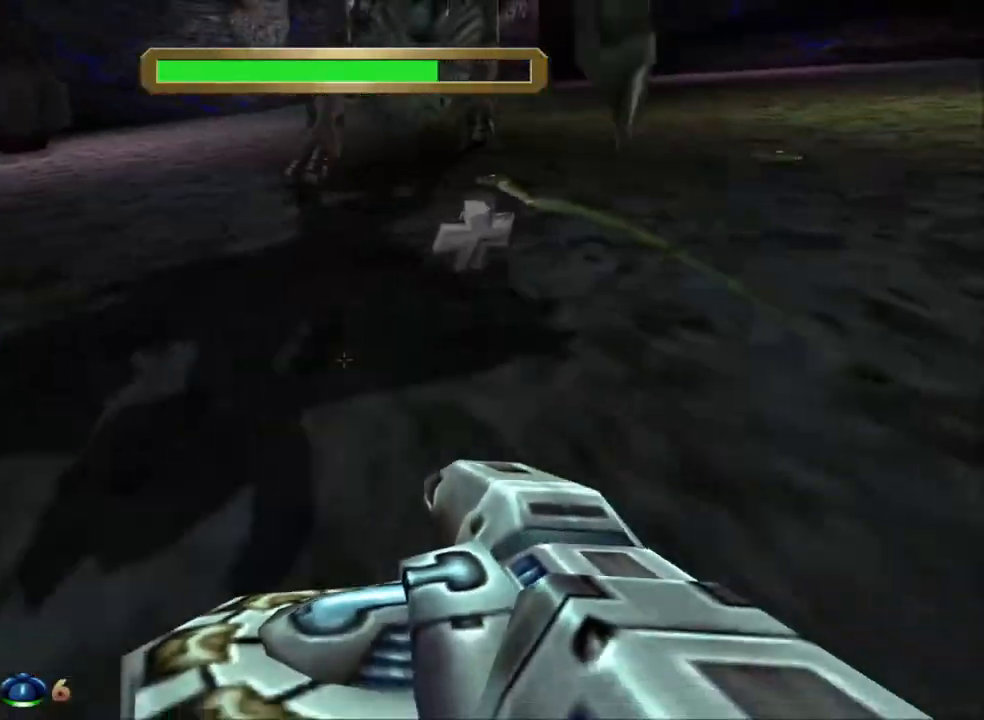
{"keys": ["a", "w"], "mouse": [], "events": []}
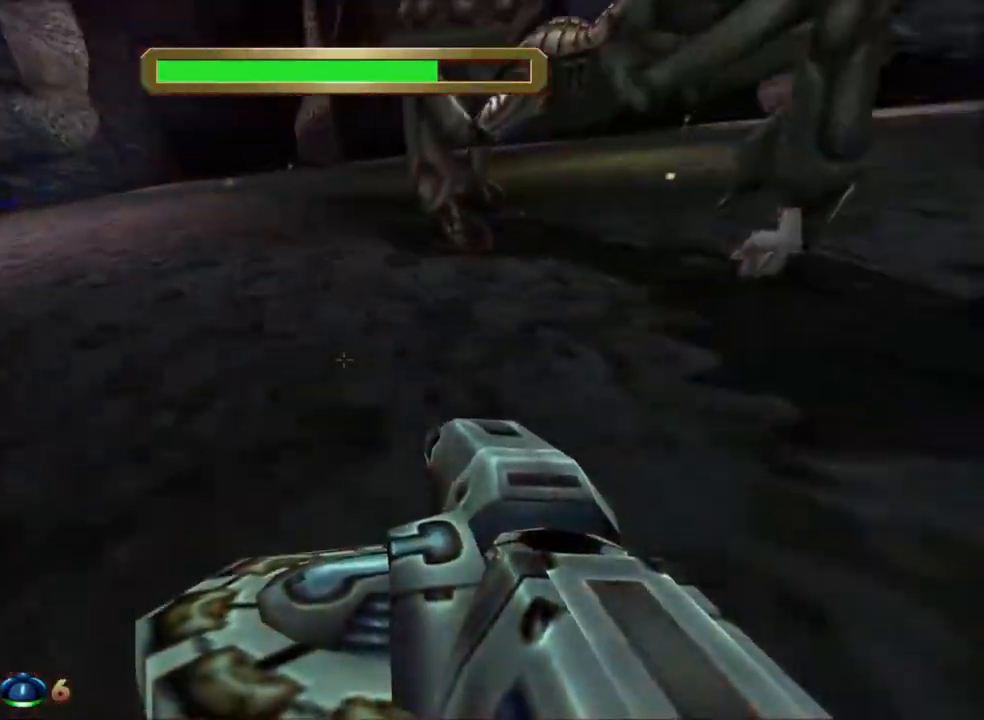
{"keys": ["a", "w"], "mouse": [], "events": []}
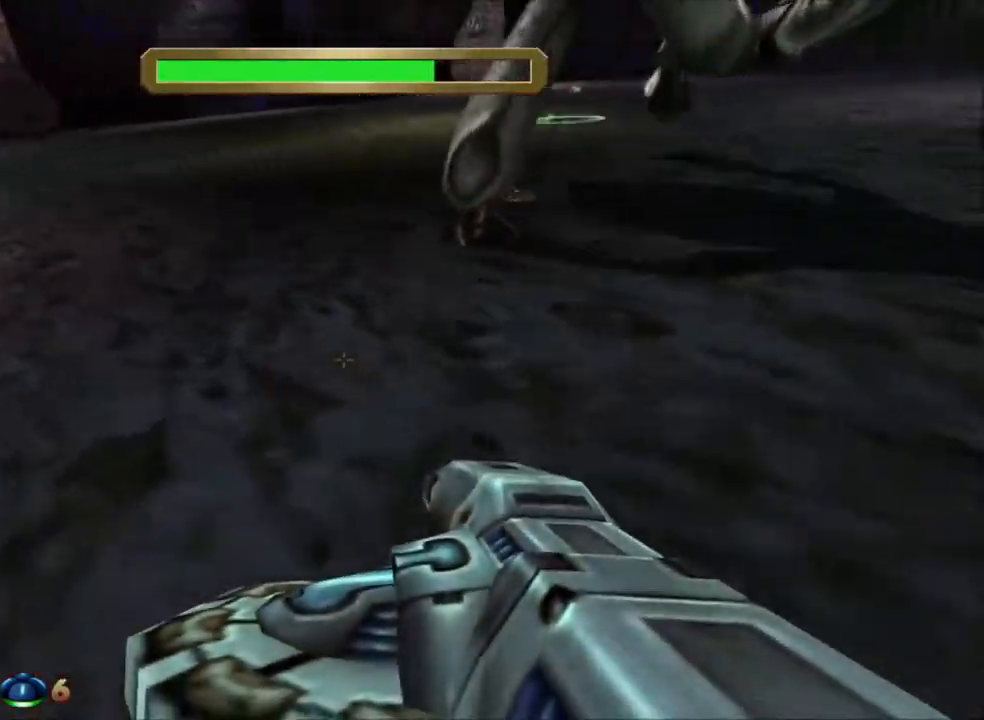
{"keys": ["a", "w"], "mouse": [], "events": []}
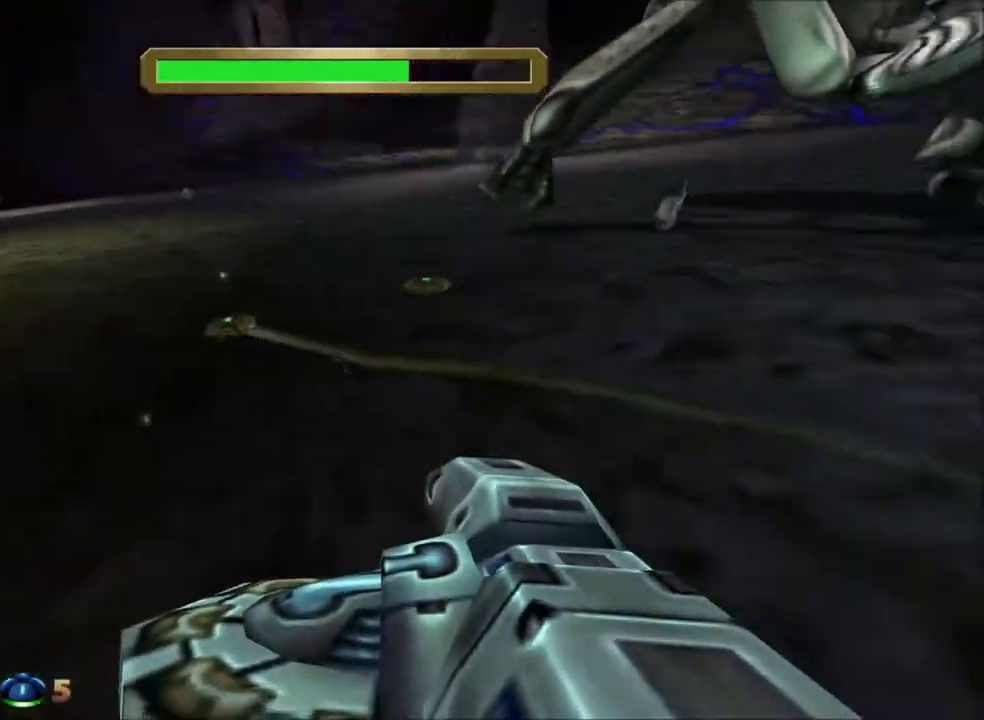
{"keys": ["a", "w"], "mouse": [], "events": []}
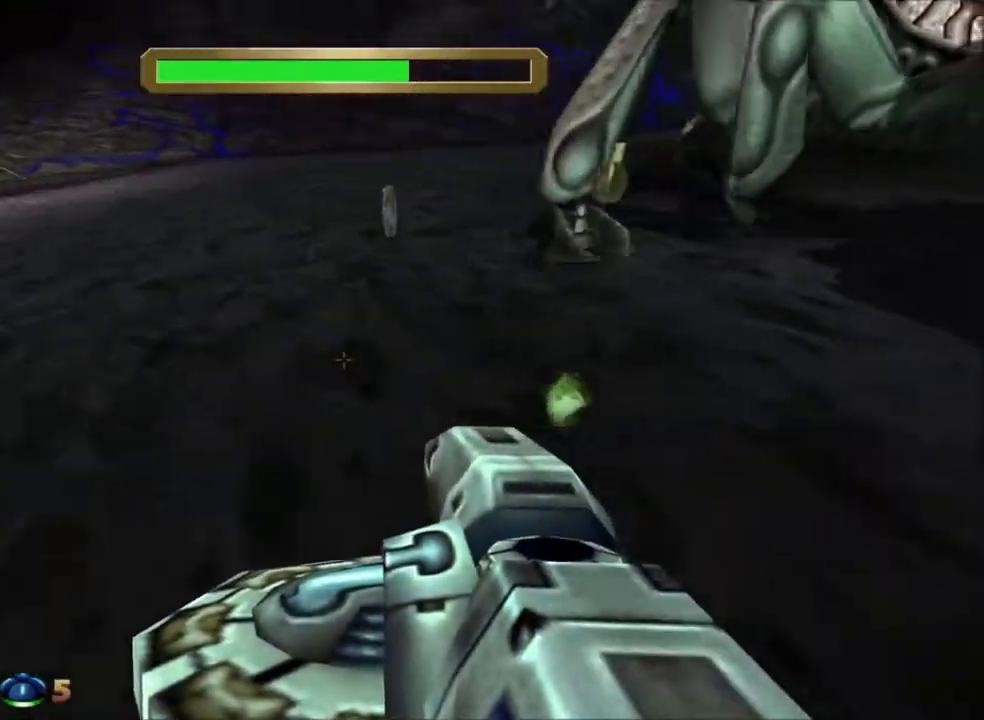
{"keys": ["a", "w"], "mouse": [], "events": []}
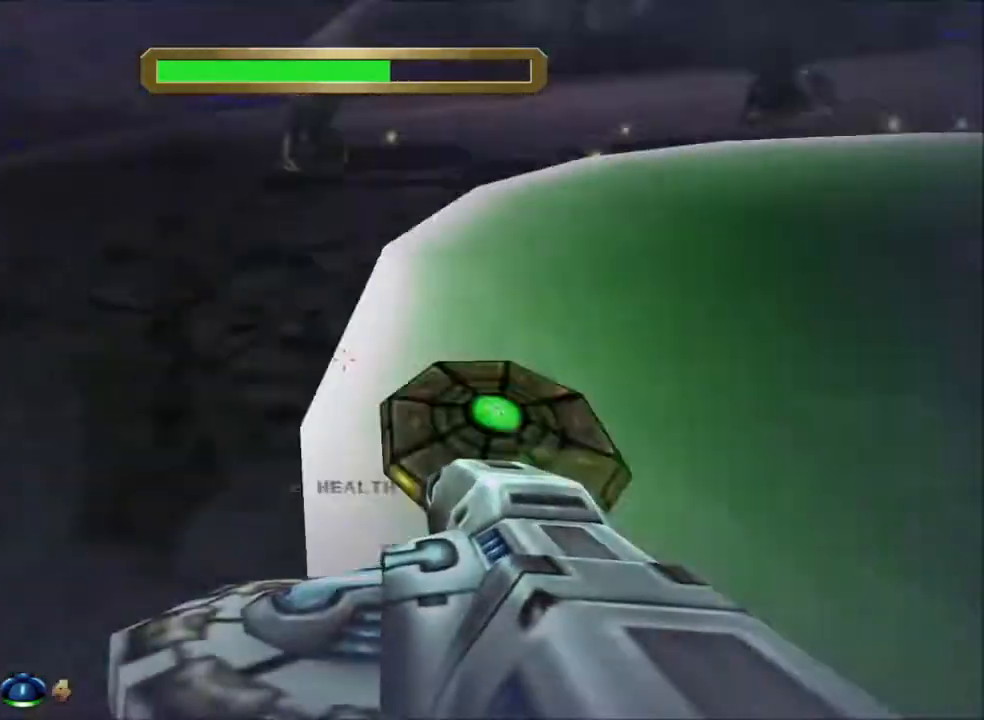
{"keys": ["a", "w"], "mouse": [], "events": []}
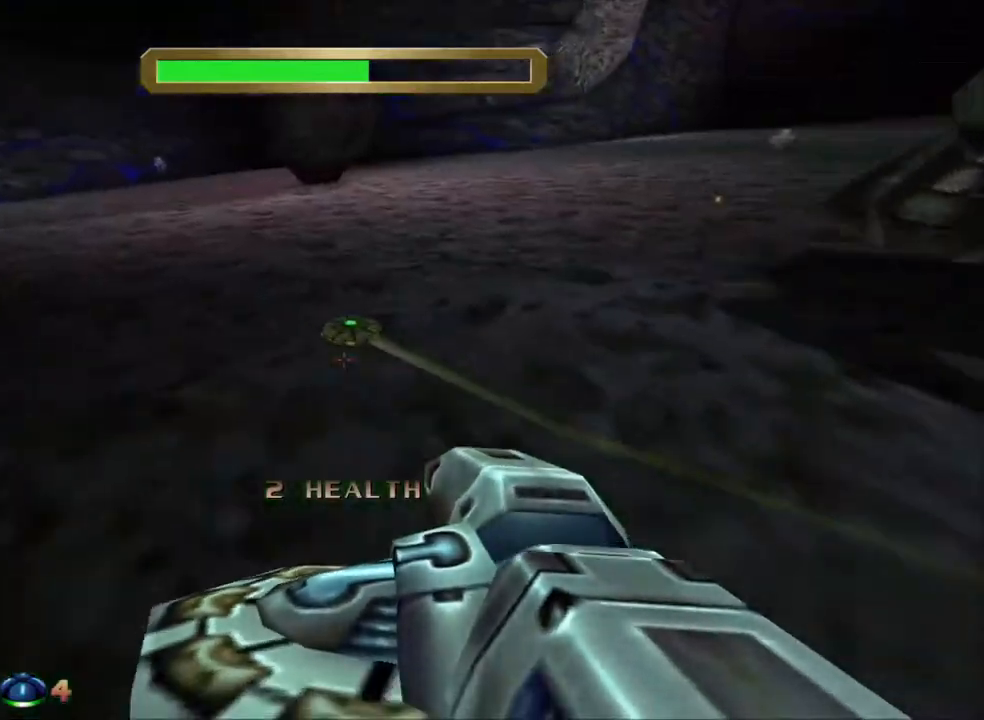
{"keys": ["a", "w"], "mouse": [], "events": []}
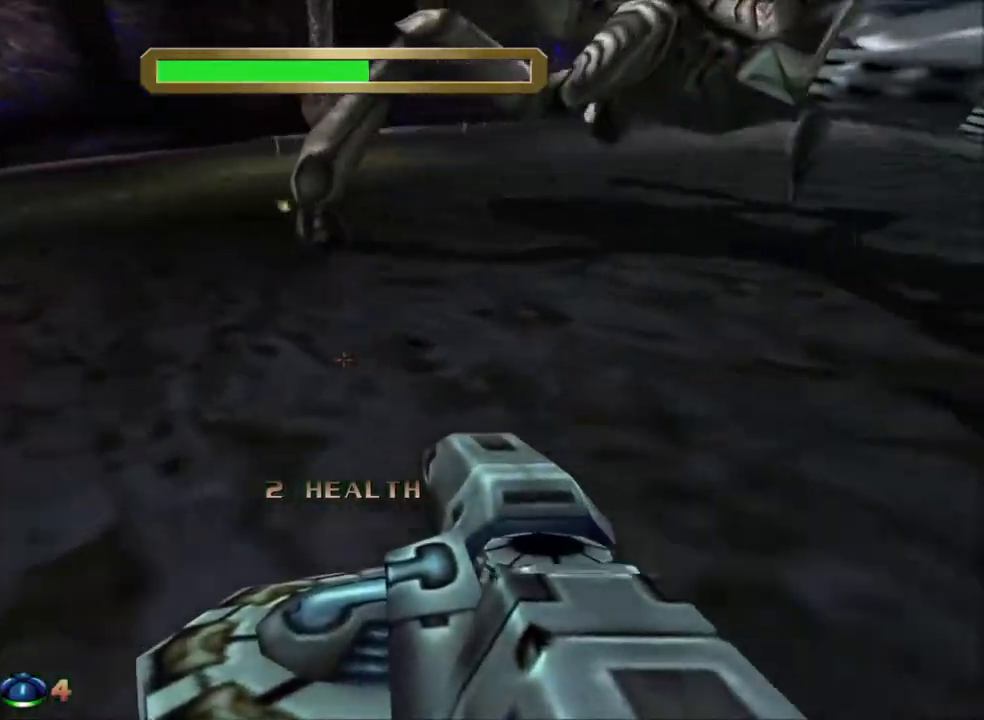
{"keys": ["a", "w"], "mouse": [], "events": []}
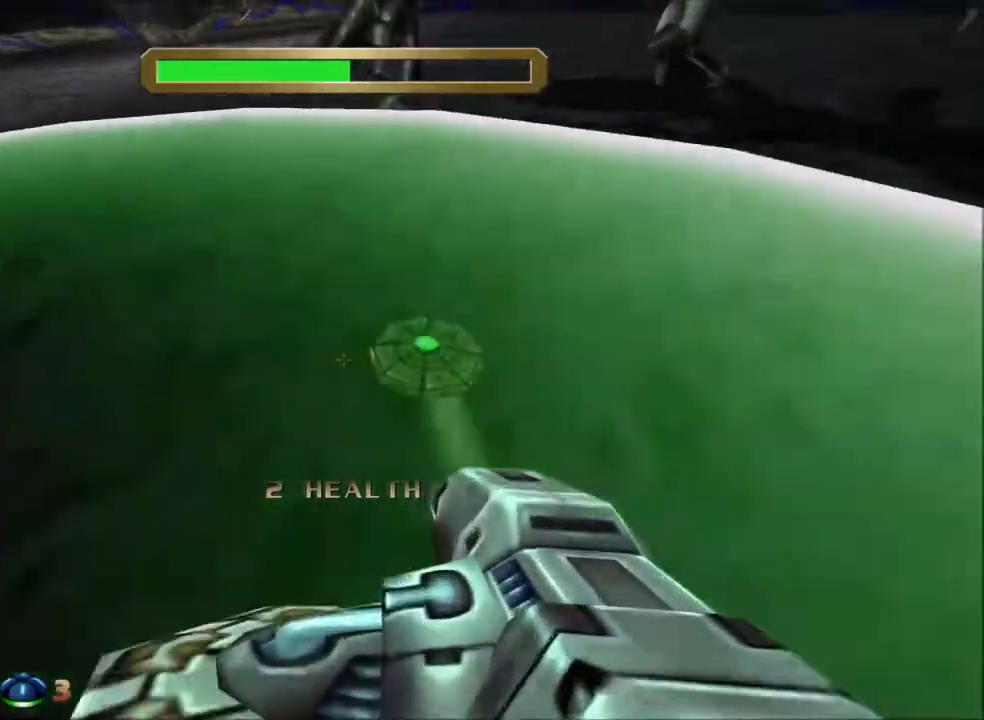
{"keys": ["a", "w"], "mouse": [], "events": []}
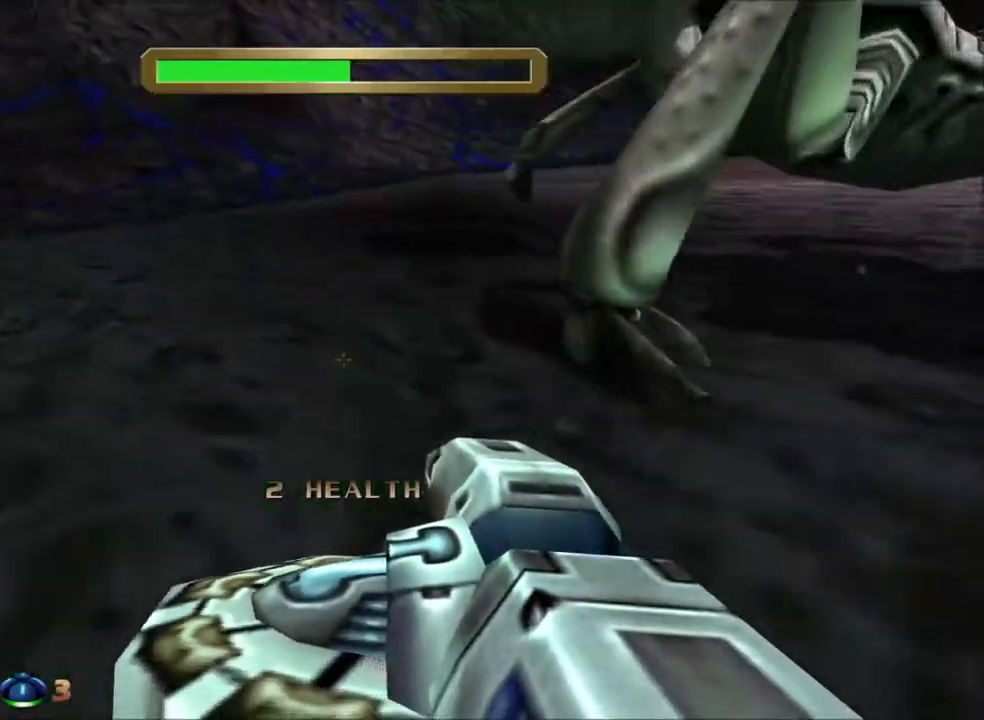
{"keys": ["a", "w"], "mouse": [], "events": []}
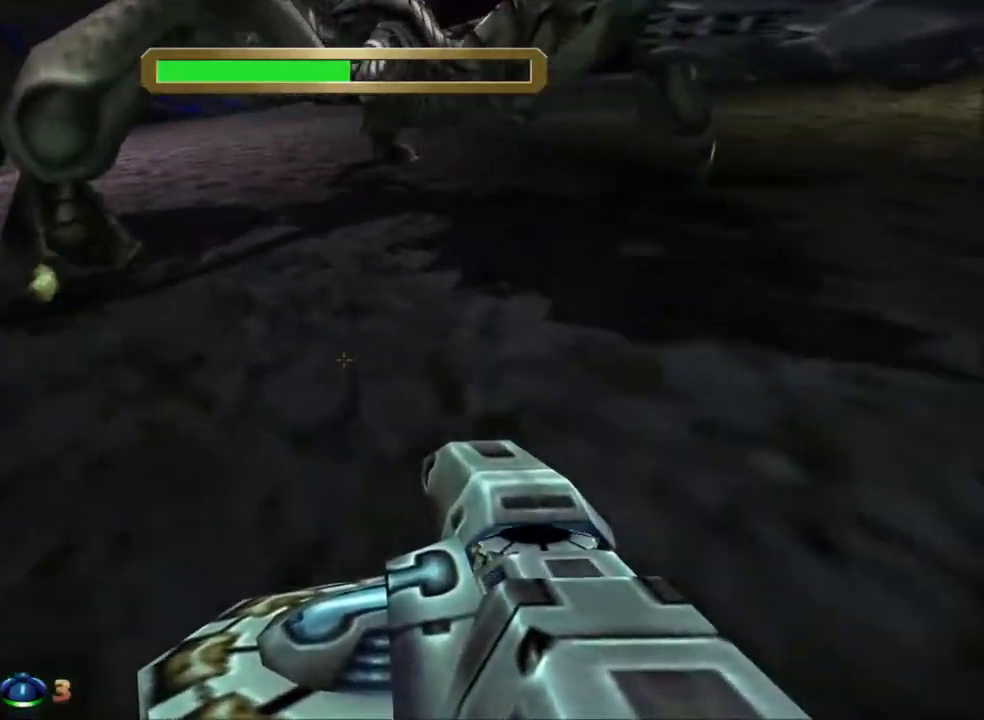
{"keys": ["a", "w"], "mouse": [], "events": []}
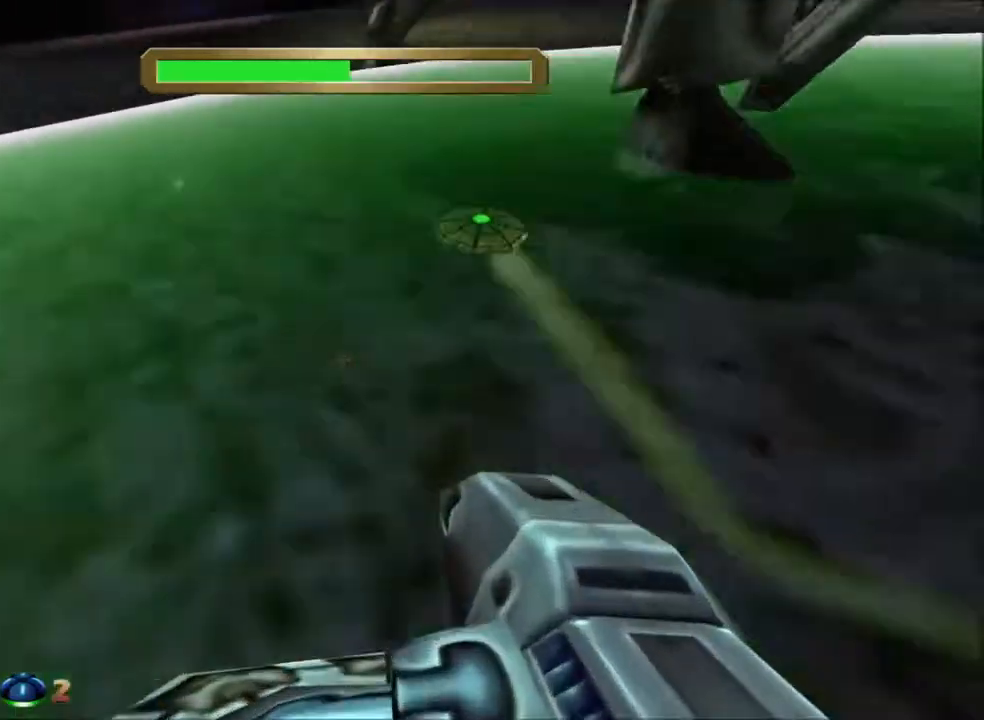
{"keys": ["a", "w"], "mouse": [], "events": []}
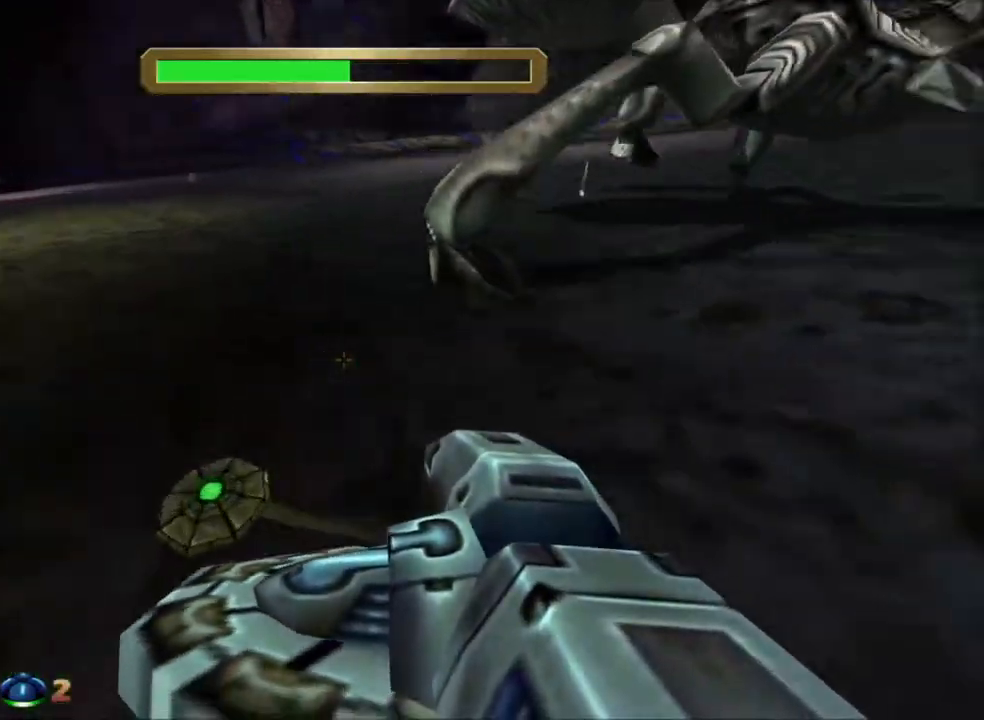
{"keys": ["a", "w"], "mouse": [], "events": []}
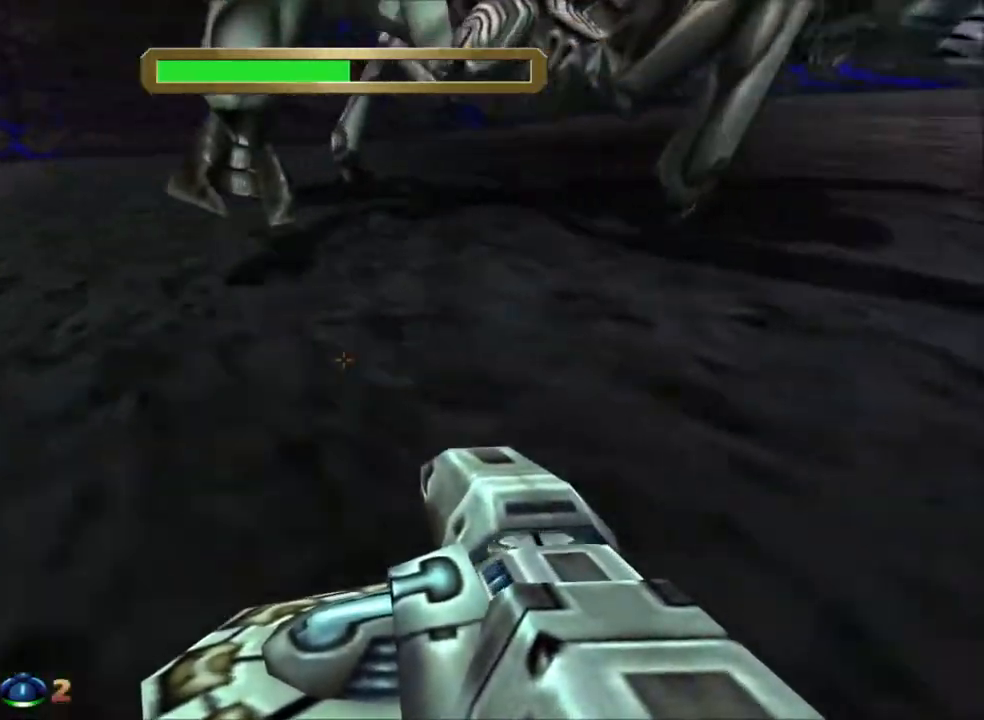
{"keys": ["a", "w"], "mouse": [], "events": []}
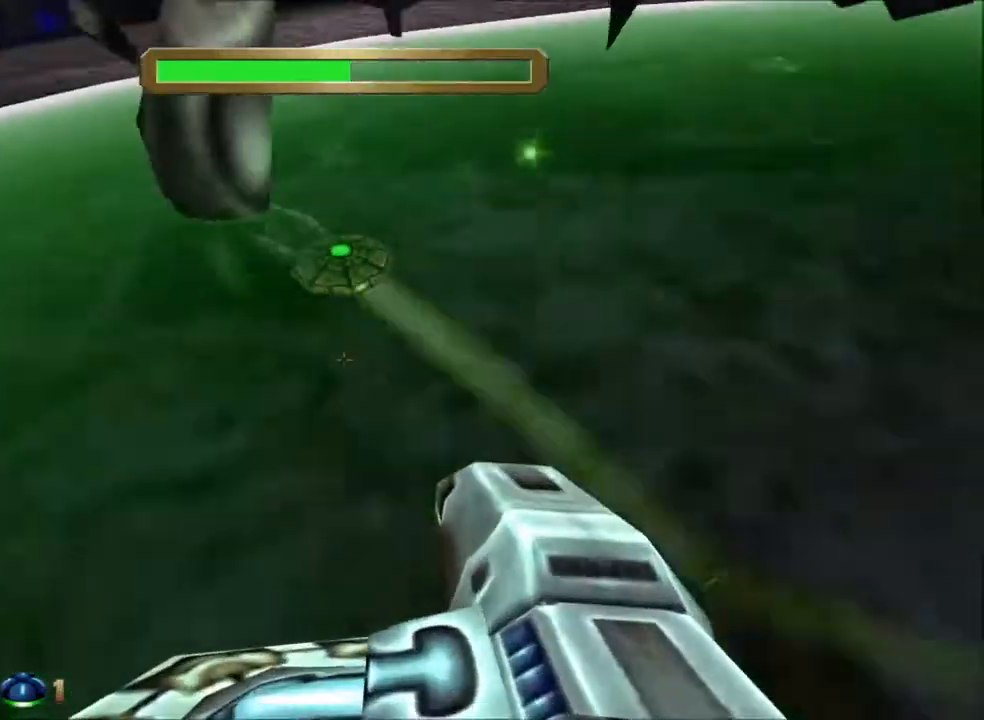
{"keys": ["a", "w"], "mouse": [], "events": []}
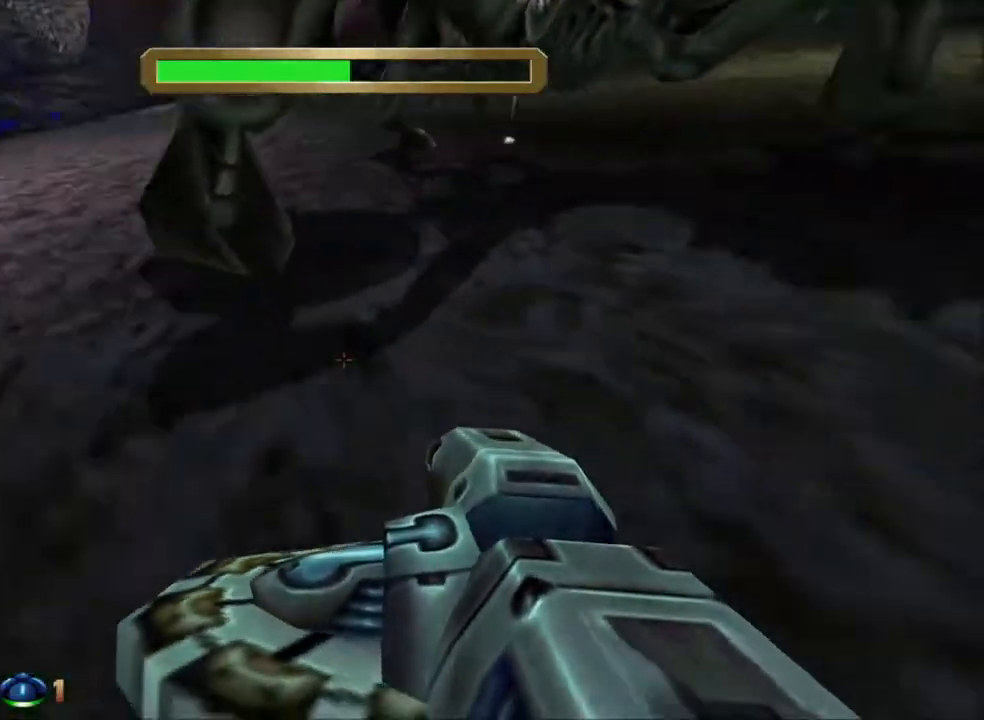
{"keys": ["a", "w"], "mouse": [], "events": []}
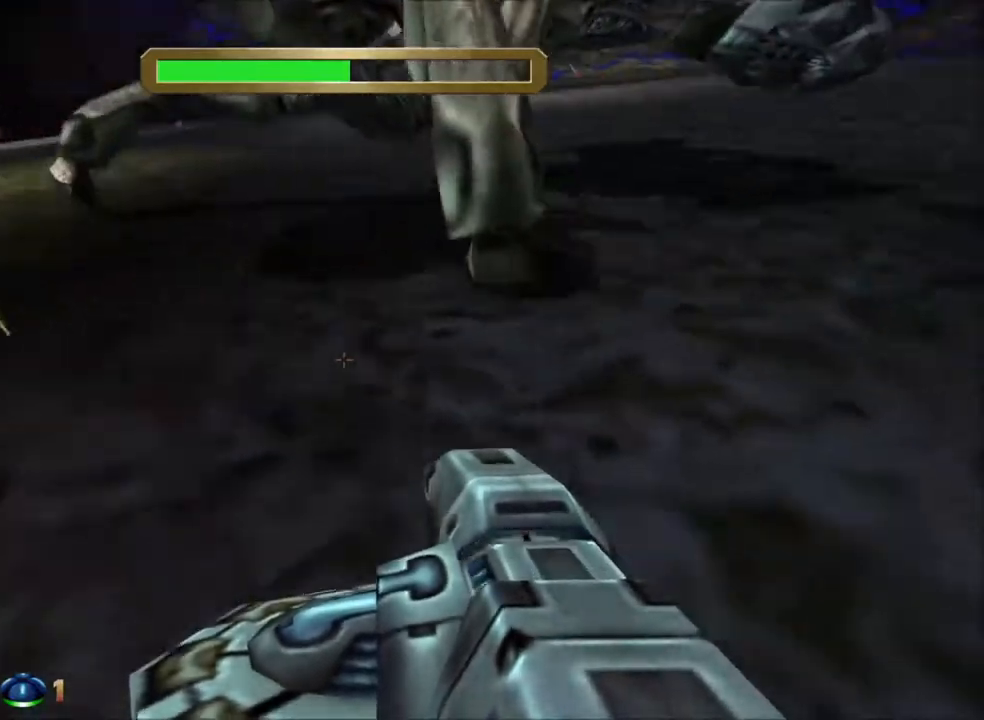
{"keys": ["a", "w"], "mouse": [], "events": []}
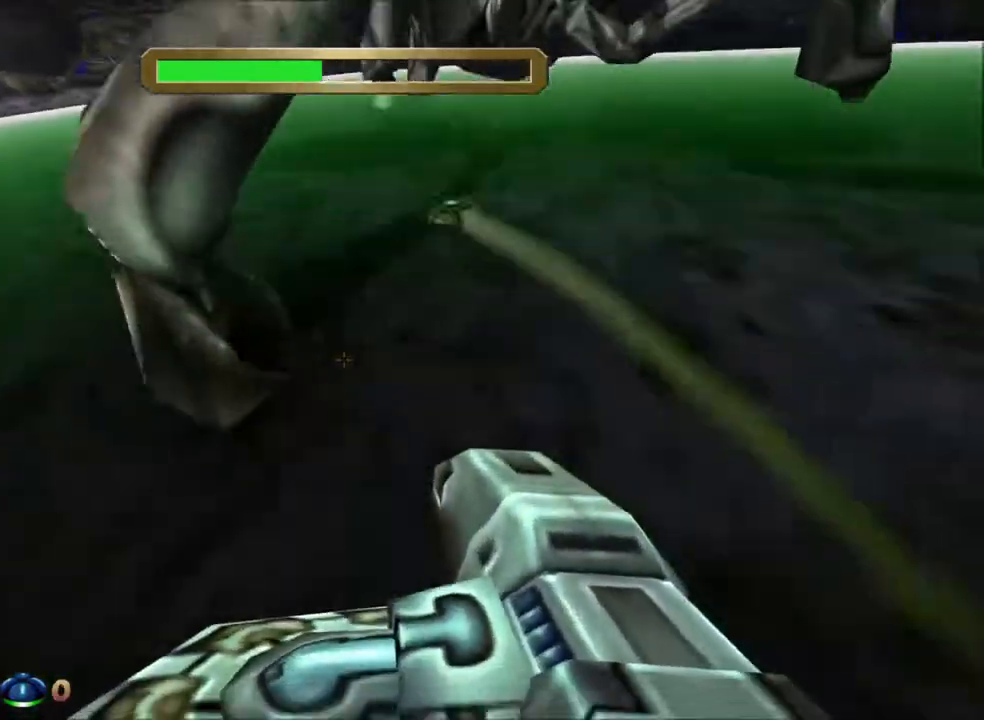
{"keys": ["a", "w"], "mouse": [], "events": []}
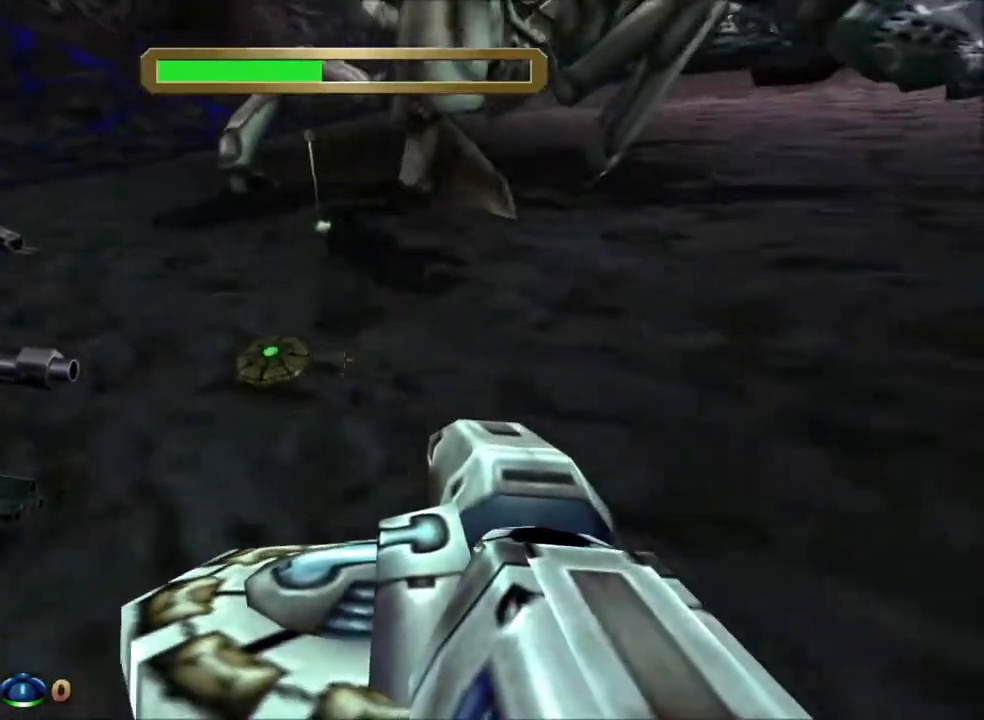
{"keys": ["a", "w"], "mouse": [], "events": []}
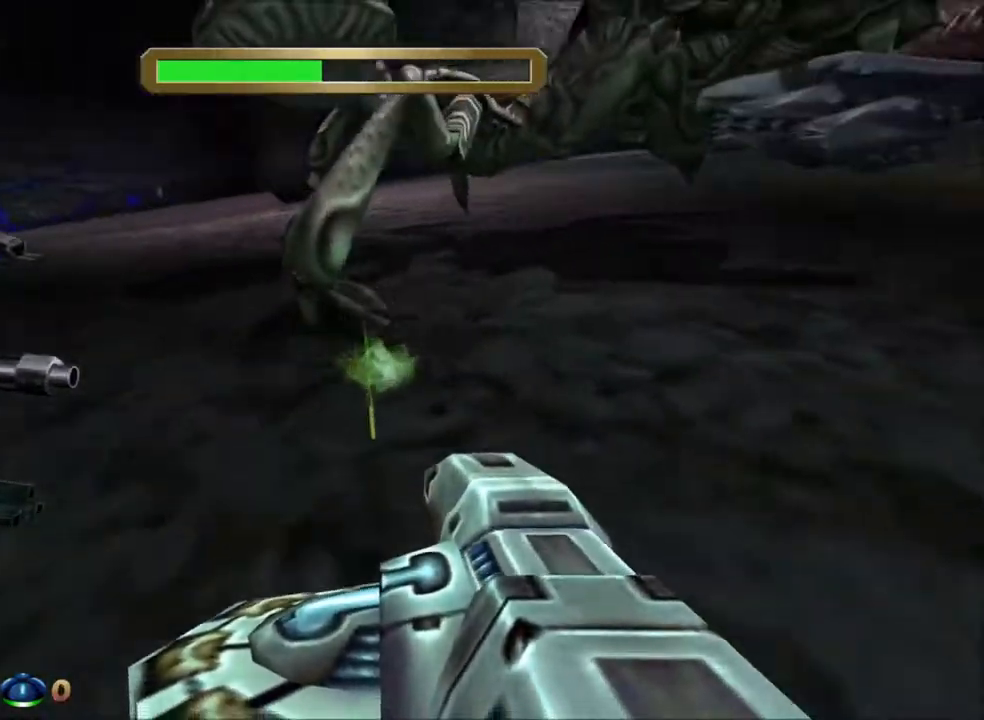
{"keys": ["a", "w"], "mouse": [], "events": []}
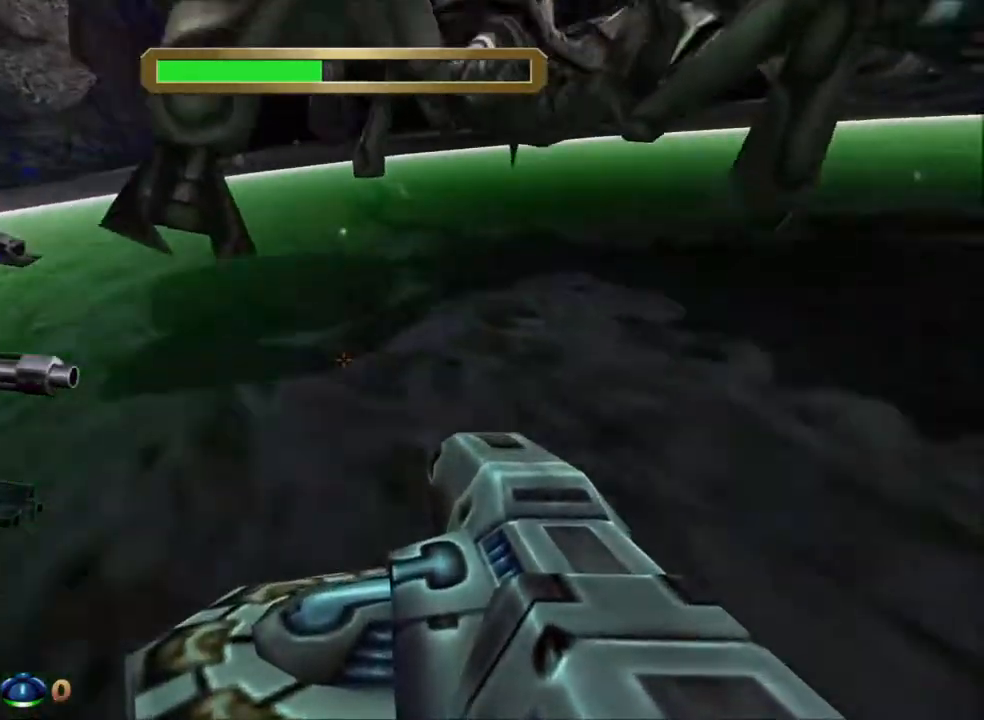
{"keys": ["a", "w"], "mouse": [], "events": []}
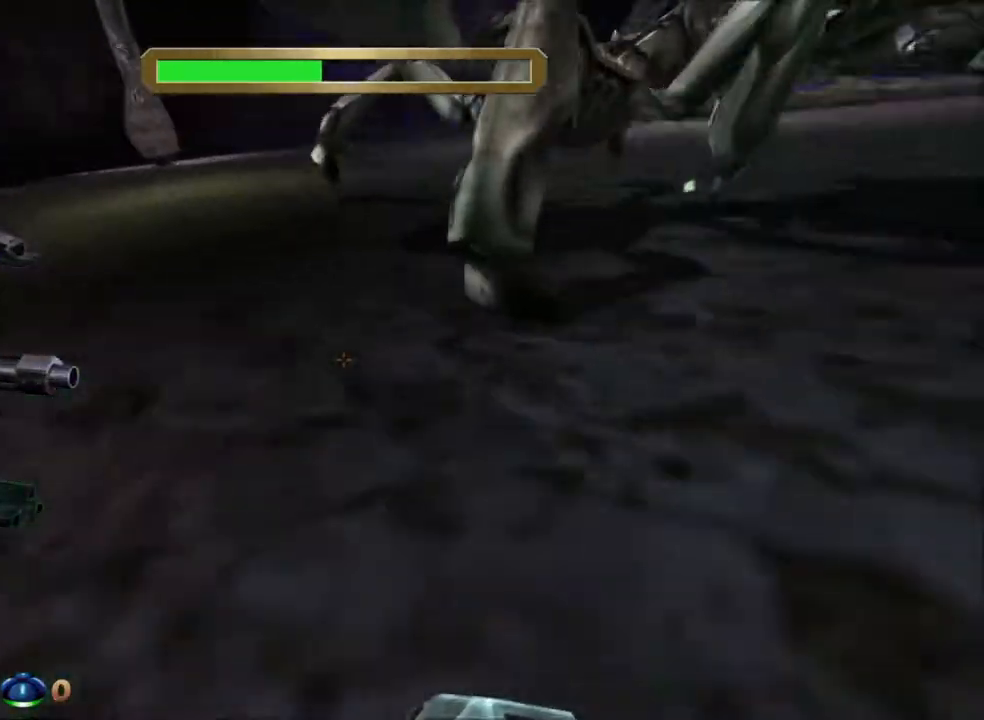
{"keys": ["a", "w"], "mouse": [], "events": []}
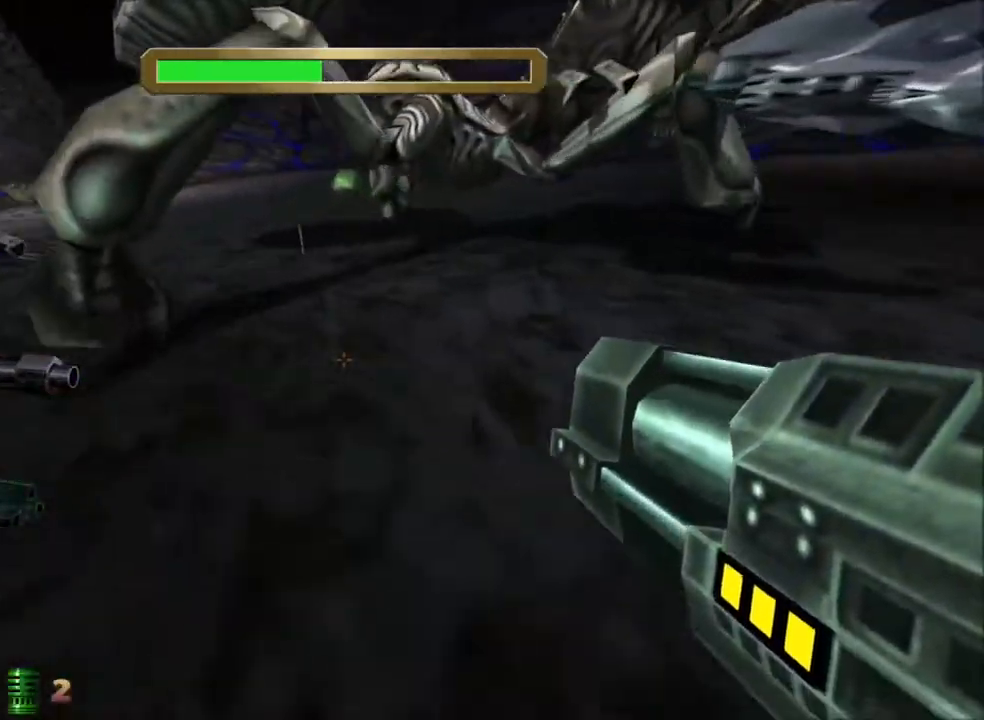
{"keys": ["w"], "mouse": [], "events": [[450, "a", "up"]]}